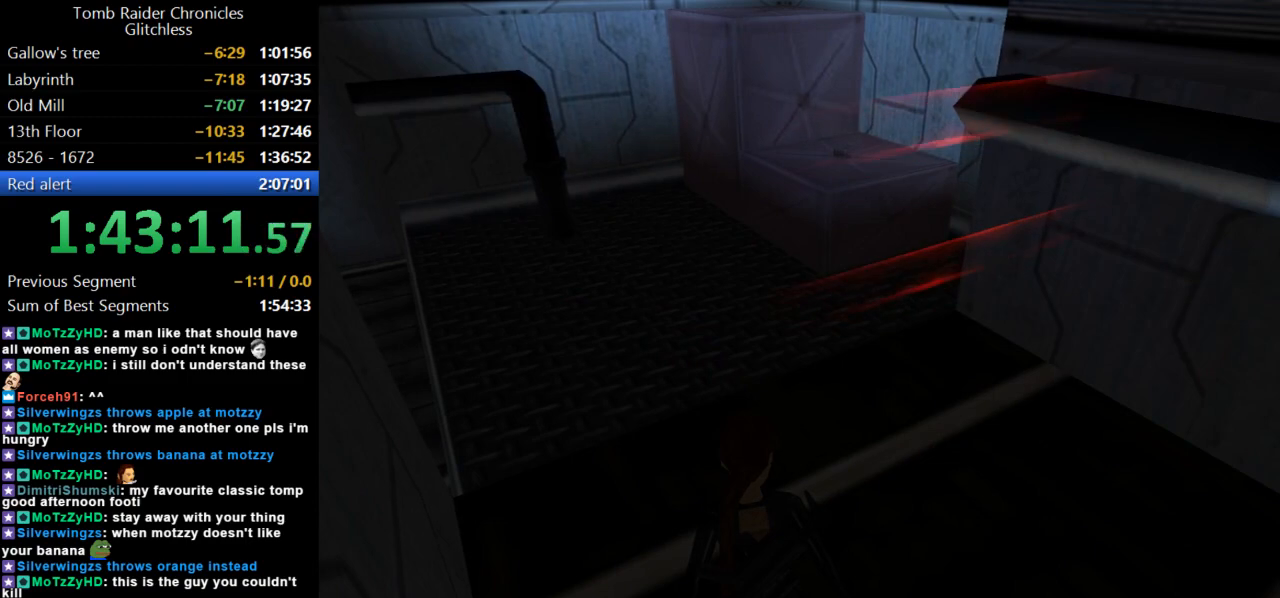
Gameplay with keyboard; each line is a JSON object with the keys held at the frame after it. "events" lists presses ("down") and releases ("up") of "action", "dash", "down", "duck", "flare", "guns", "inv", "jump", "left", "lmed", "look", "lstep", "pause", "right", "roll", "roll2", "rstep", "up" and "walk" between this image and that frame as [ms after this image, input, new state], when the widget could be followed in between. No other keys are recorded. Mouse input is not recorded. Key names are as the overlay labels them; some are game actions (e.g. jump) rather than physical keys.
{"keys": ["look"], "events": []}
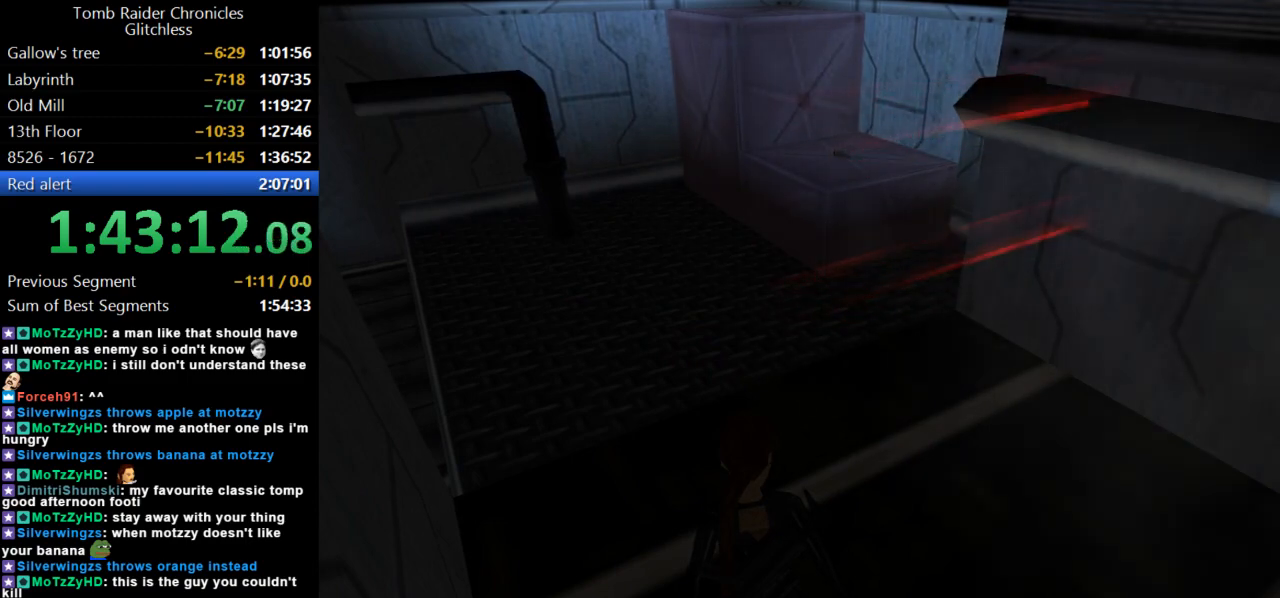
{"keys": ["look"], "events": []}
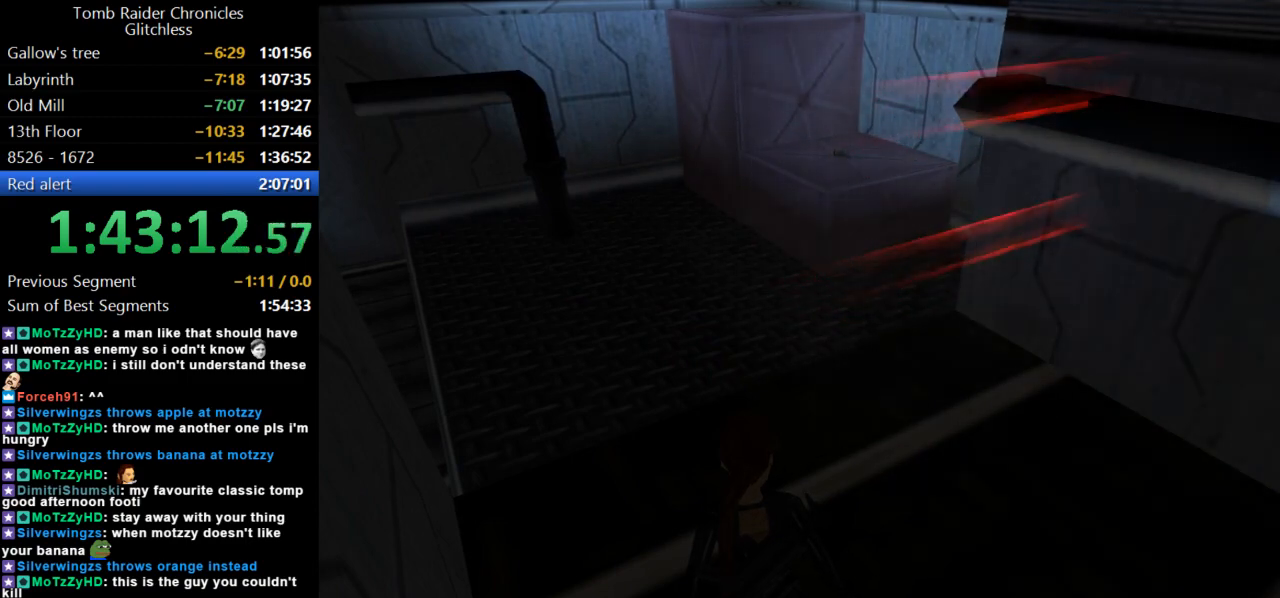
{"keys": ["look"], "events": []}
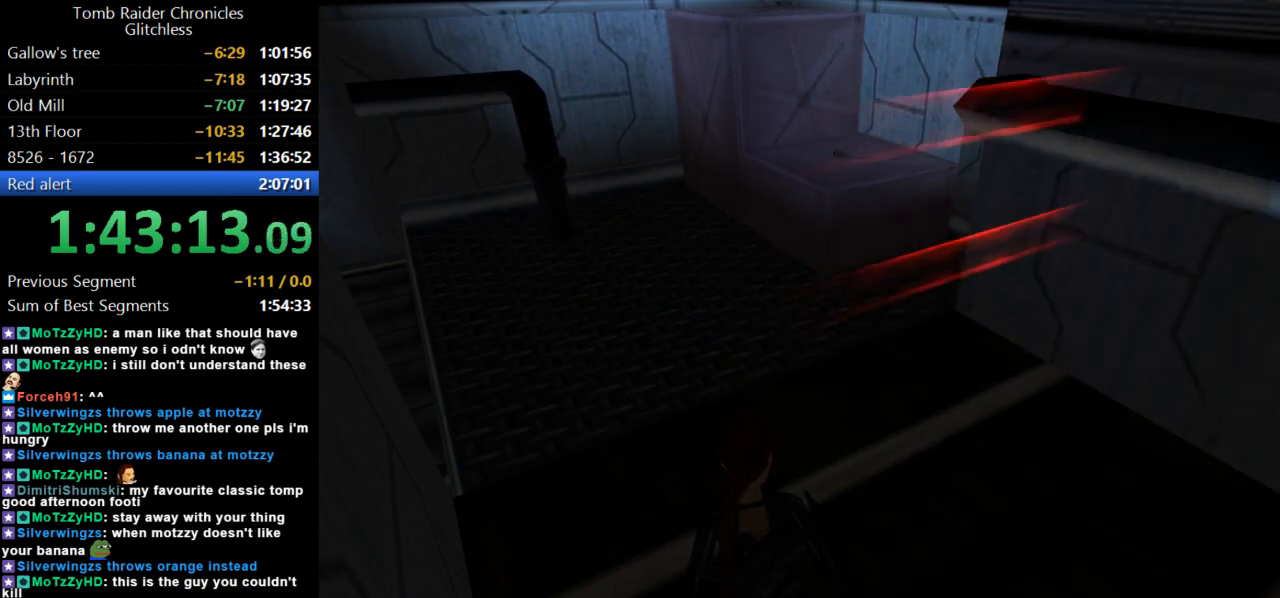
{"keys": ["look"], "events": []}
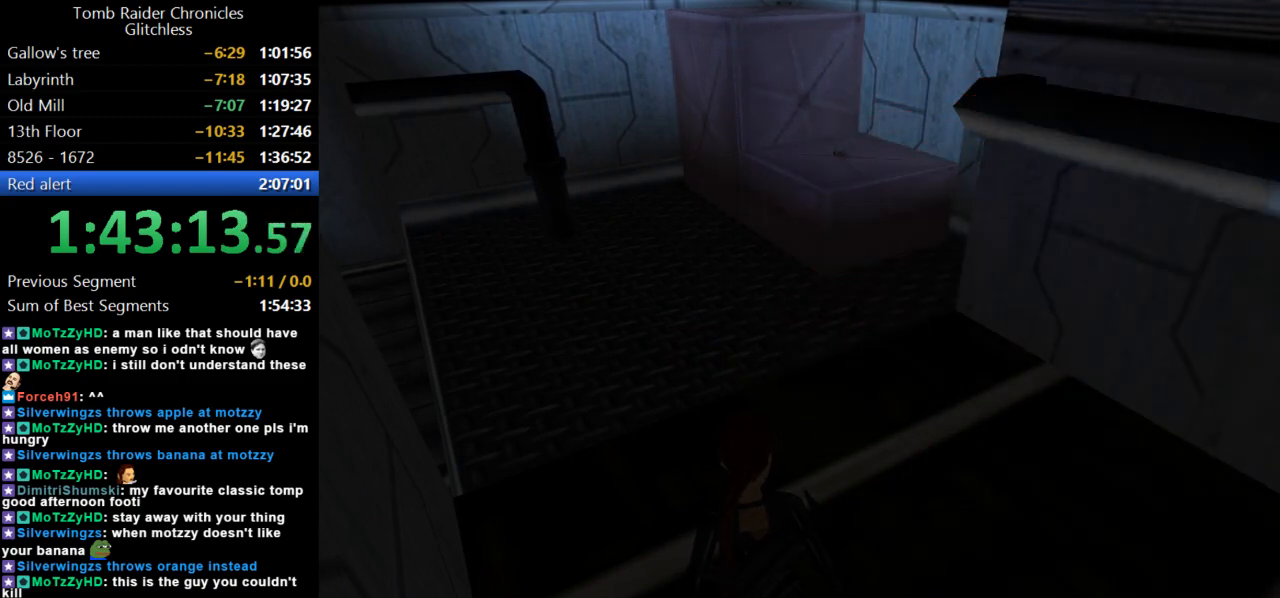
{"keys": [], "events": [[100, "look", "up"], [100, "up", "down"], [234, "roll2", "down"], [334, "up", "up"], [467, "roll2", "up"]]}
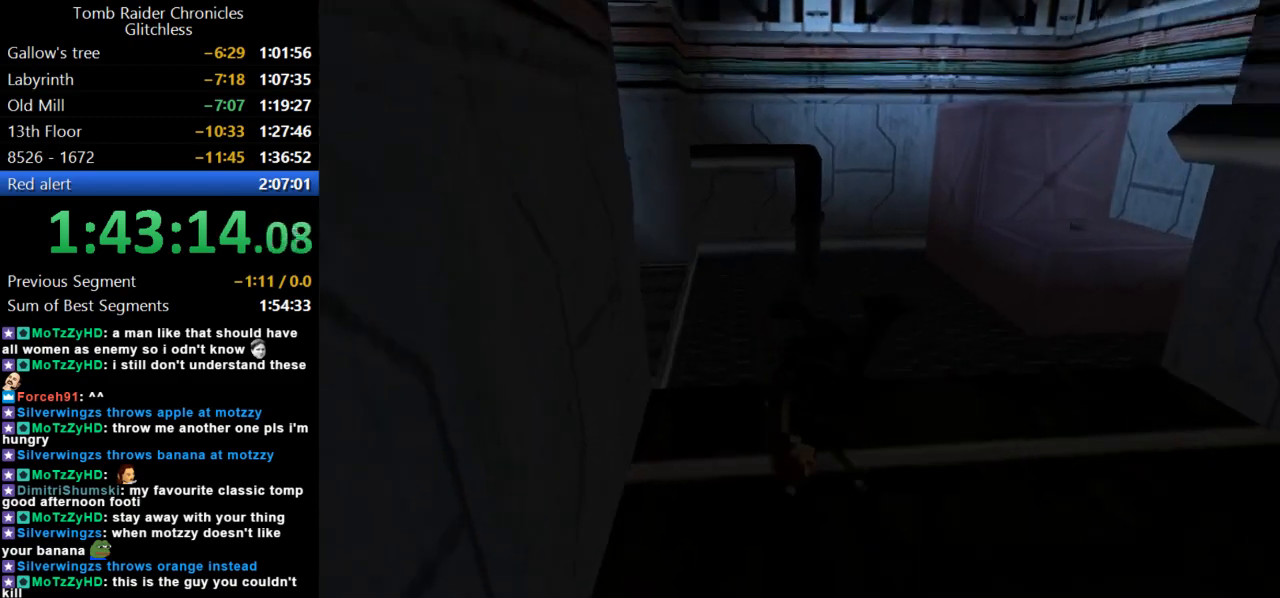
{"keys": ["right"], "events": [[334, "right", "down"]]}
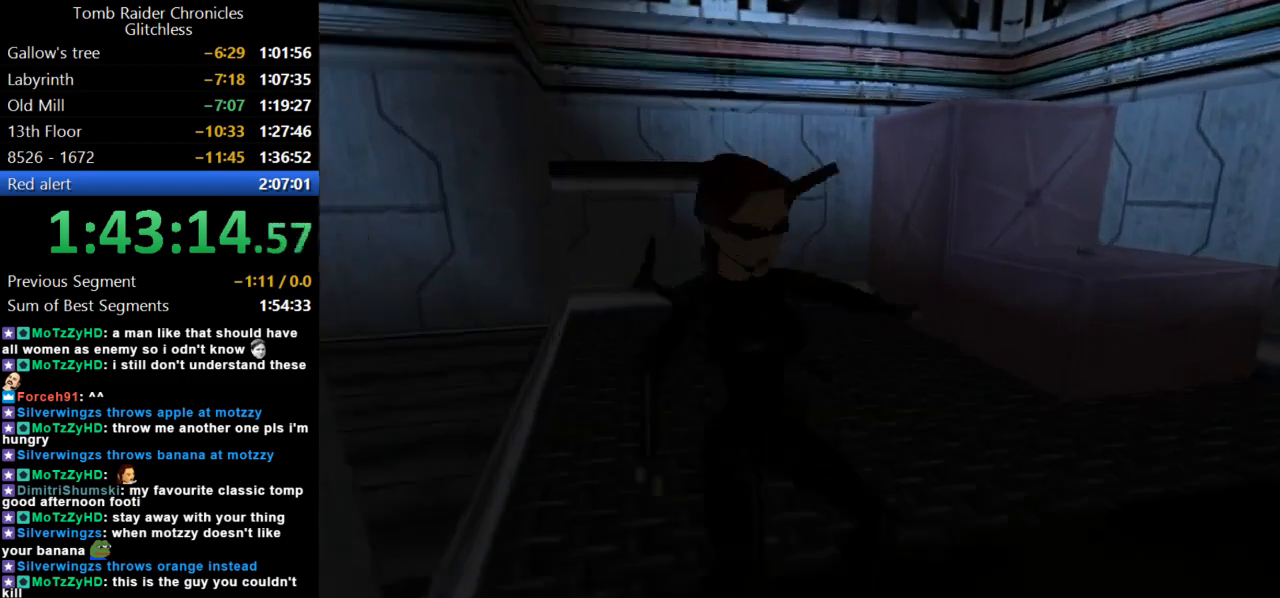
{"keys": ["right"], "events": []}
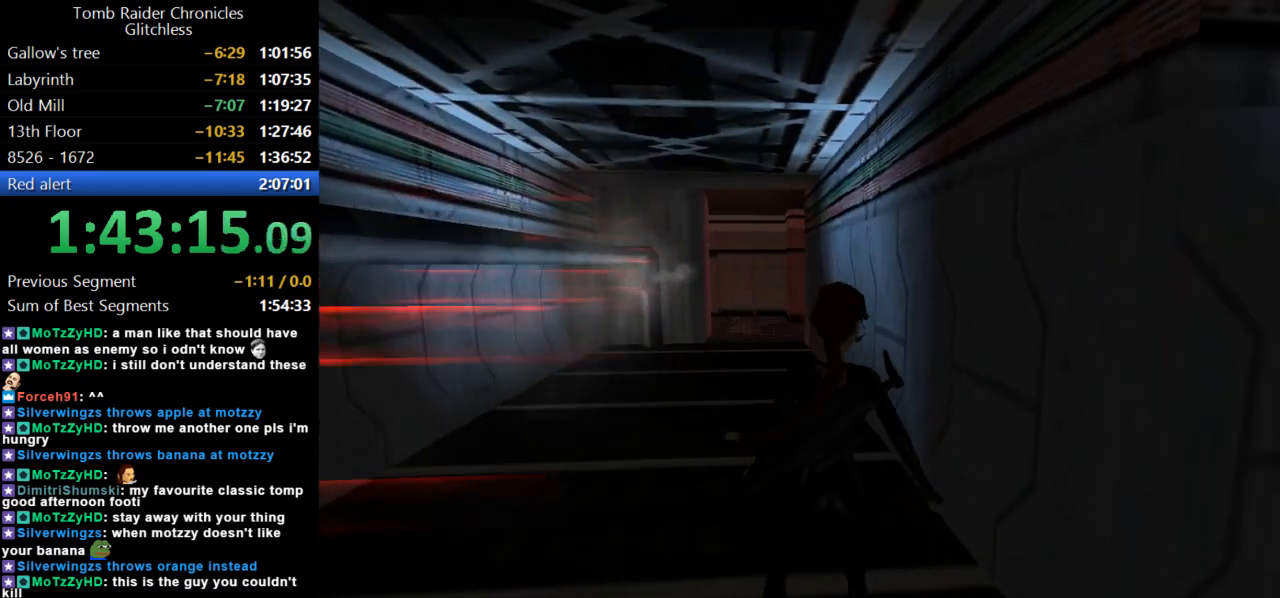
{"keys": ["right"], "events": []}
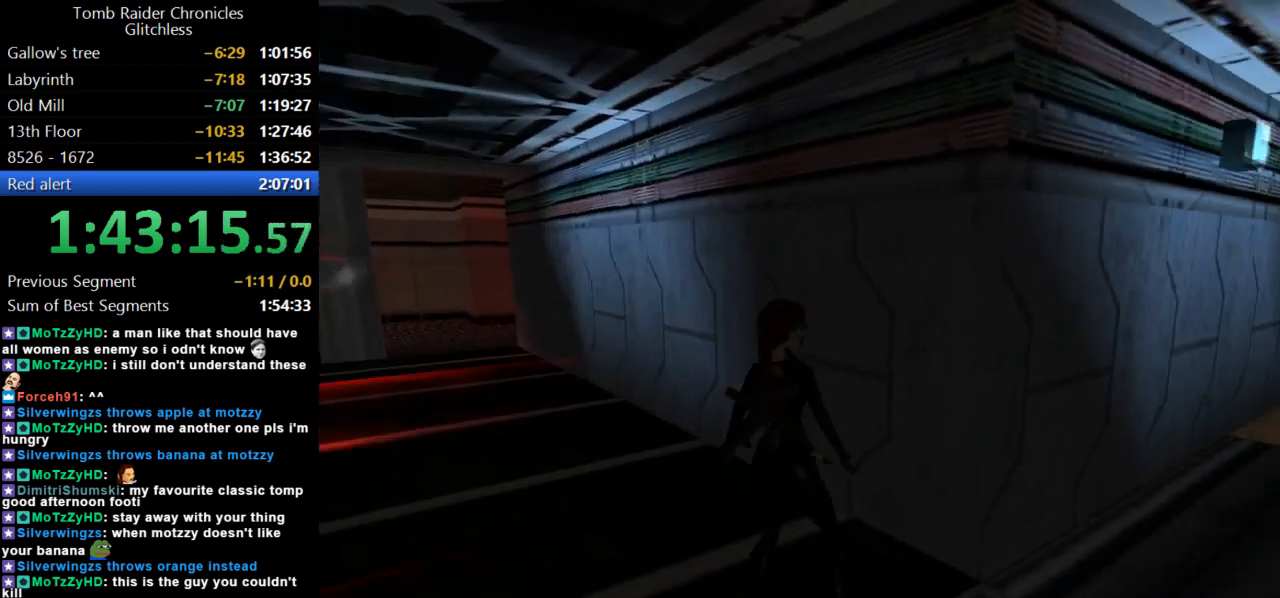
{"keys": ["right", "up"], "events": [[234, "up", "down"]]}
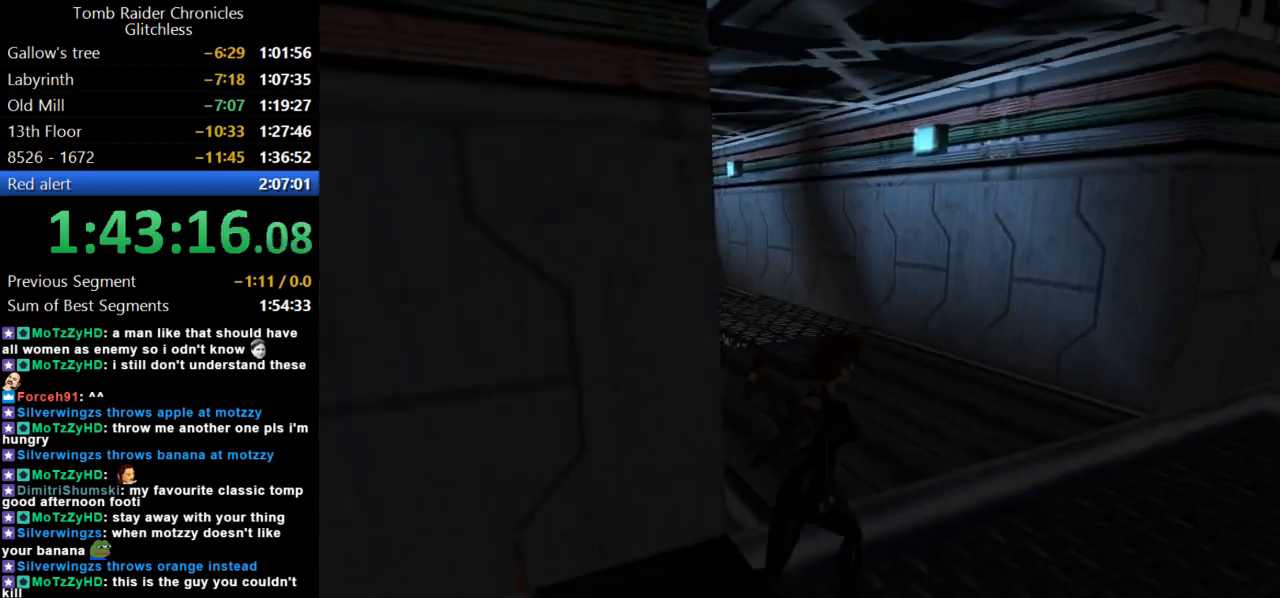
{"keys": ["jump", "right", "up"], "events": [[367, "right", "up"], [434, "jump", "down"], [467, "right", "down"]]}
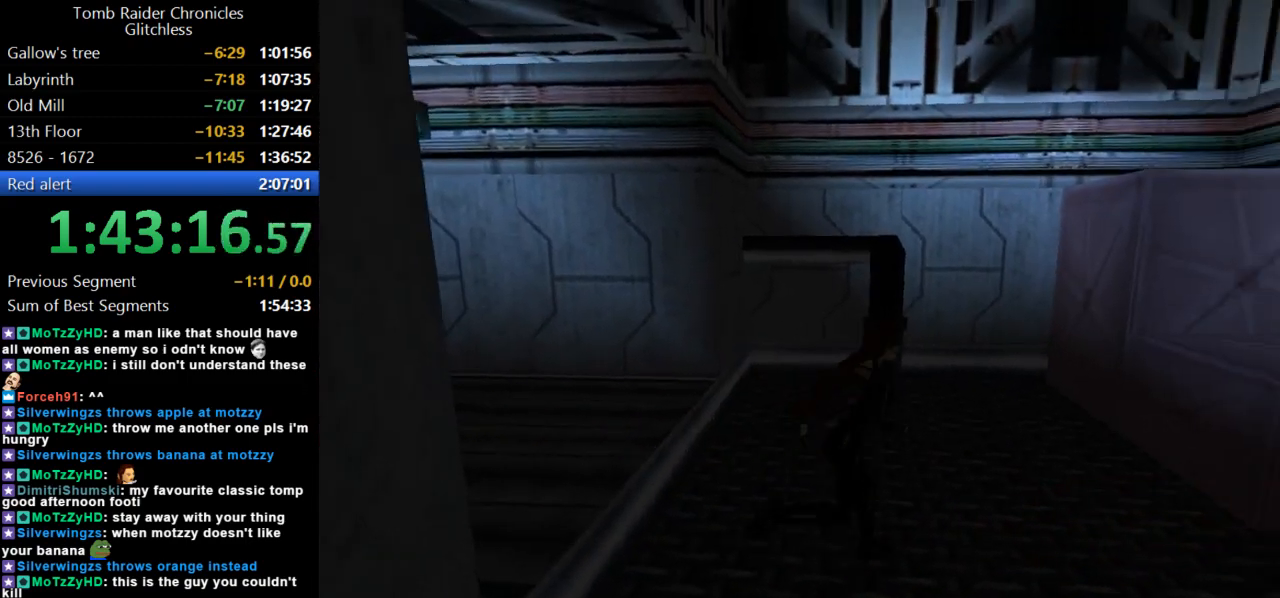
{"keys": ["right", "up"], "events": [[134, "roll2", "down"], [234, "right", "up"], [400, "right", "down"], [400, "roll2", "up"], [467, "jump", "up"]]}
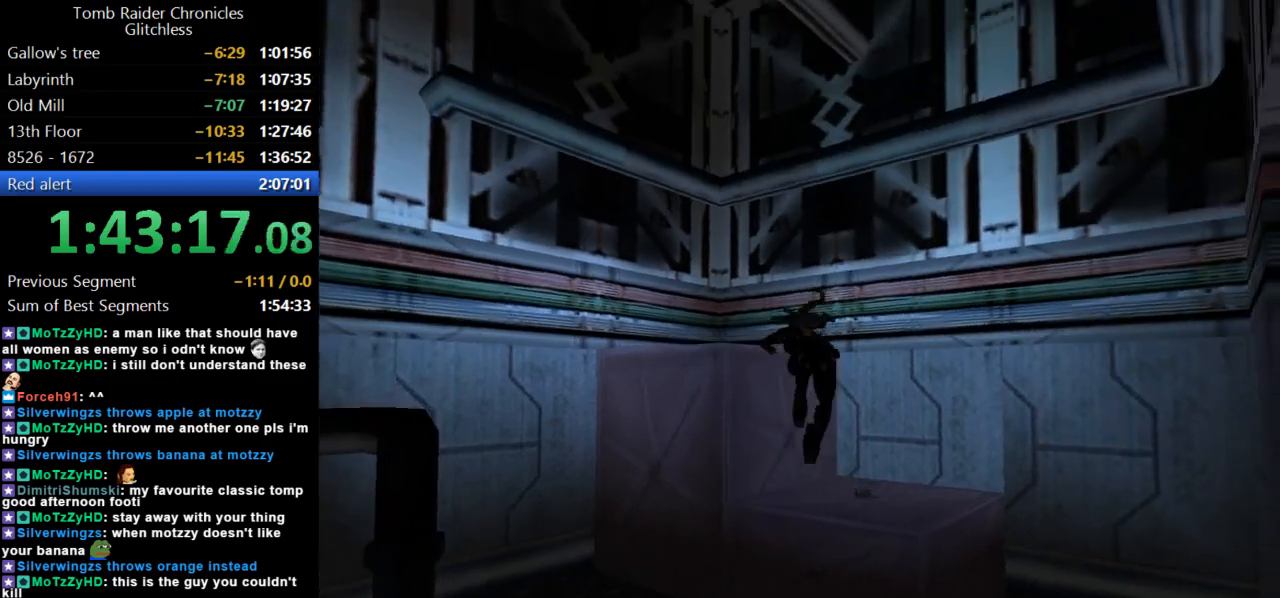
{"keys": [], "events": [[300, "up", "up"], [434, "right", "up"]]}
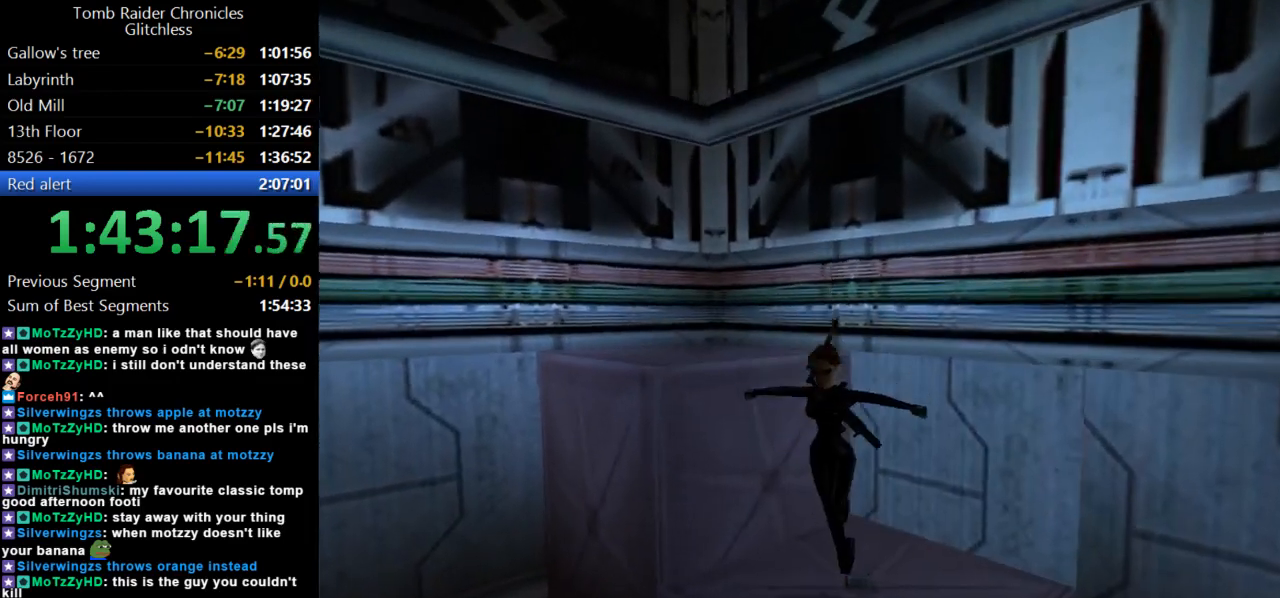
{"keys": ["action"], "events": [[34, "action", "down"]]}
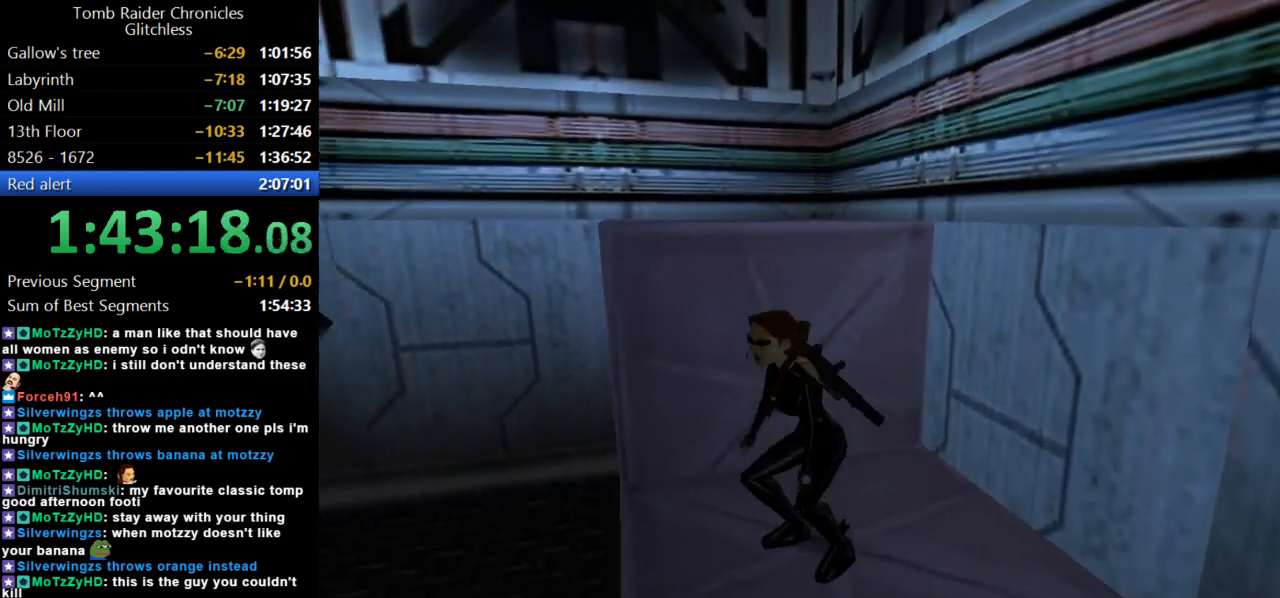
{"keys": ["action"], "events": []}
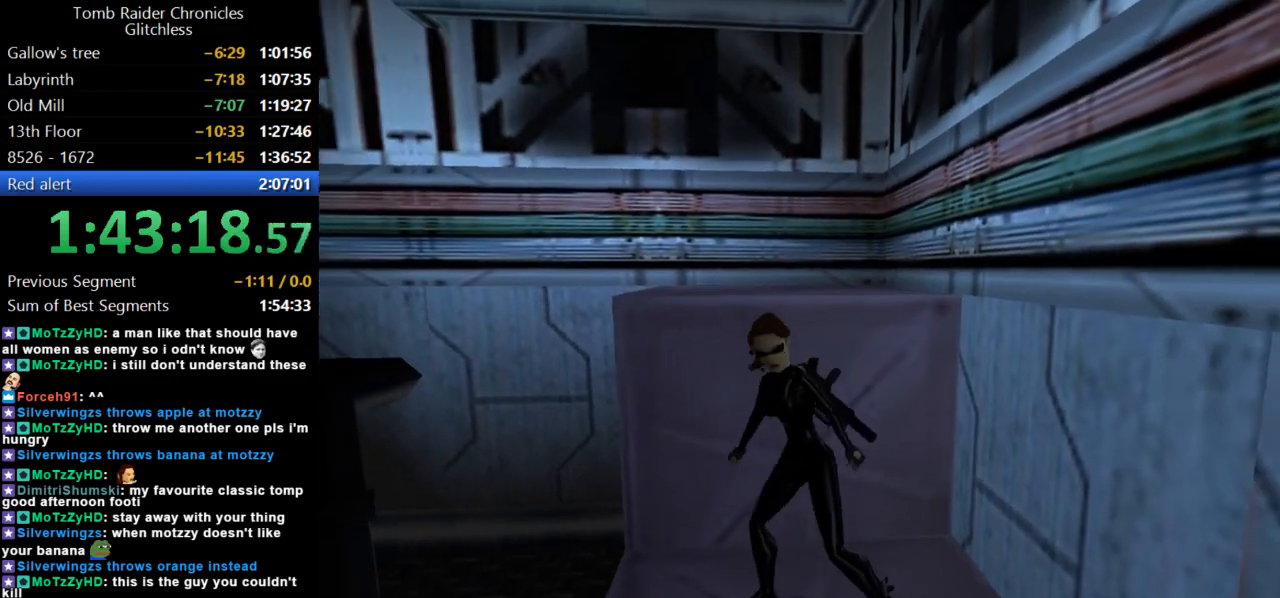
{"keys": ["action"], "events": []}
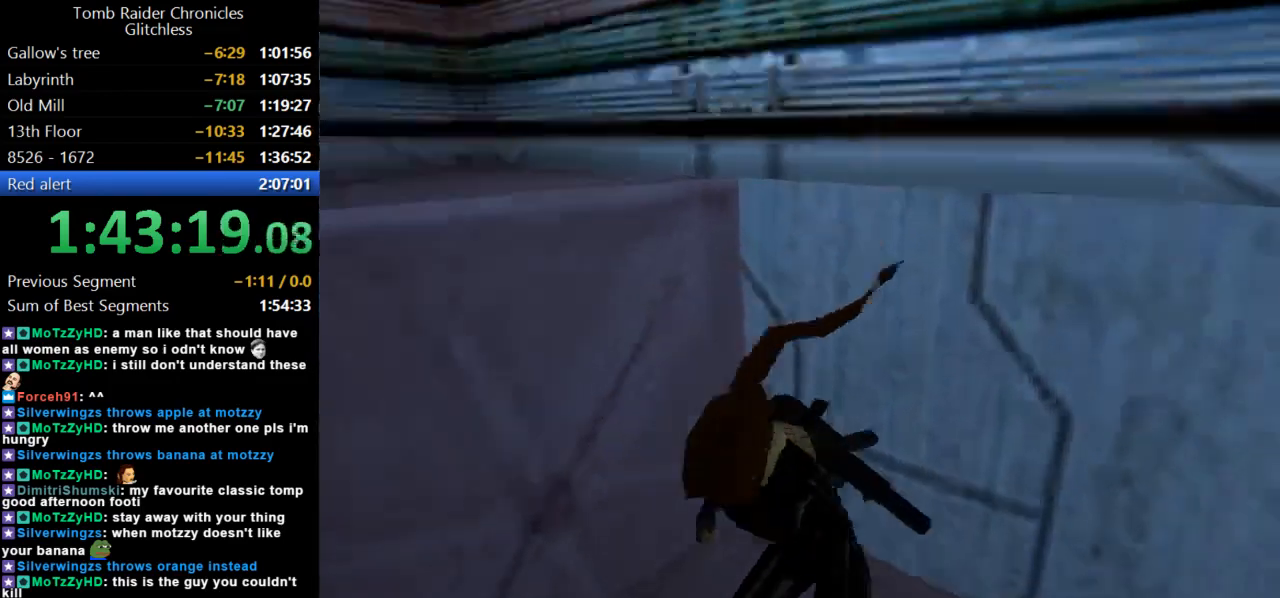
{"keys": ["up"], "events": [[67, "up", "down"], [100, "action", "up"]]}
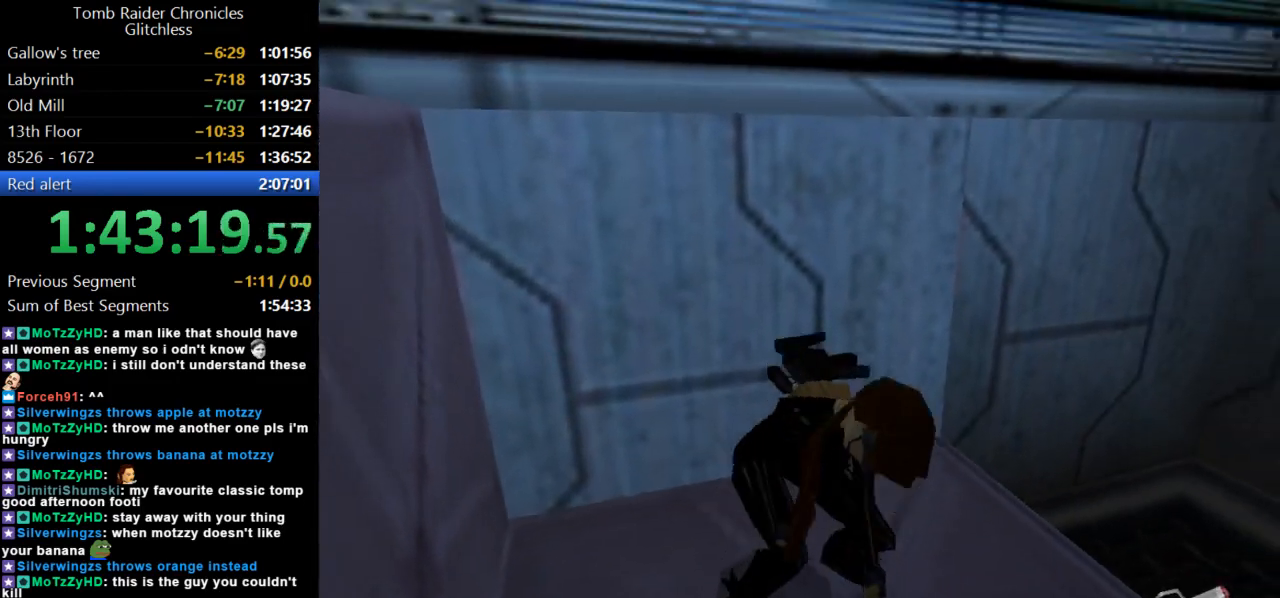
{"keys": ["right", "up"], "events": [[400, "right", "down"]]}
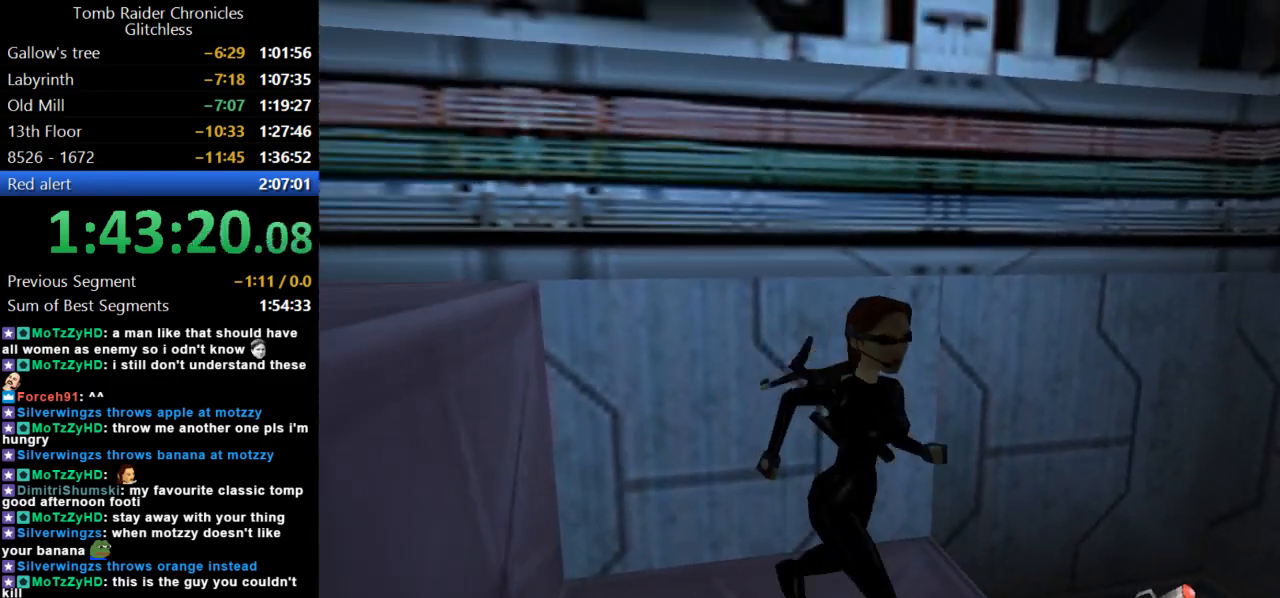
{"keys": ["right", "up"], "events": [[167, "right", "up"], [167, "roll2", "down"], [334, "roll2", "up"], [467, "right", "down"]]}
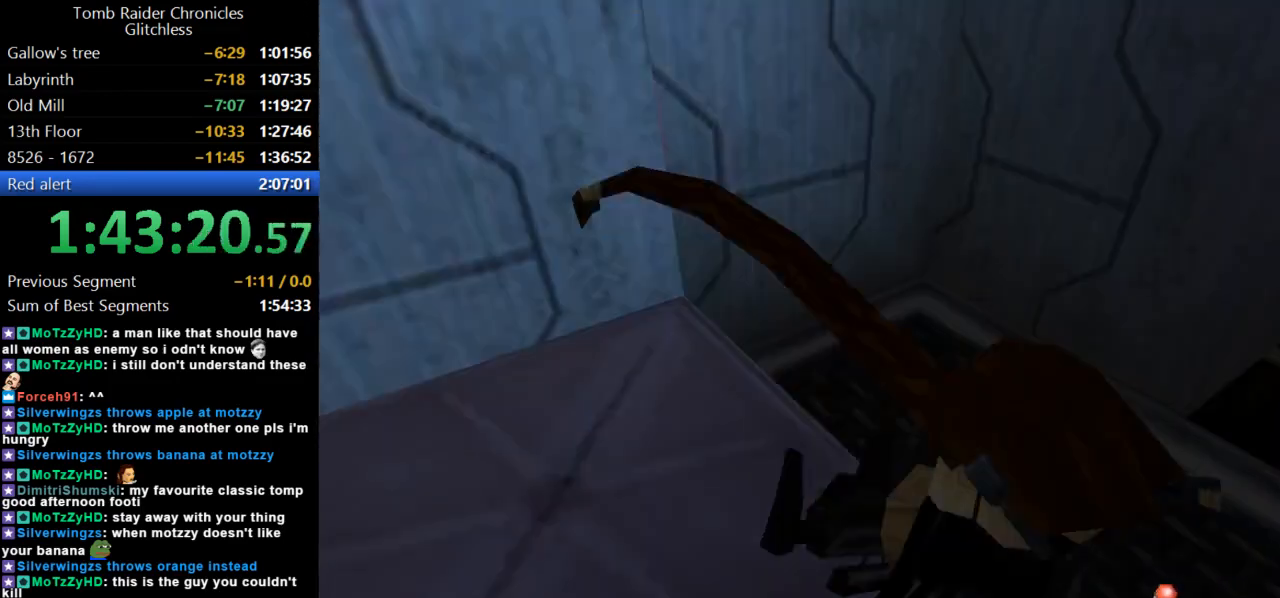
{"keys": ["jump", "up"], "events": [[134, "right", "up"], [267, "left", "down"], [434, "left", "up"], [467, "jump", "down"]]}
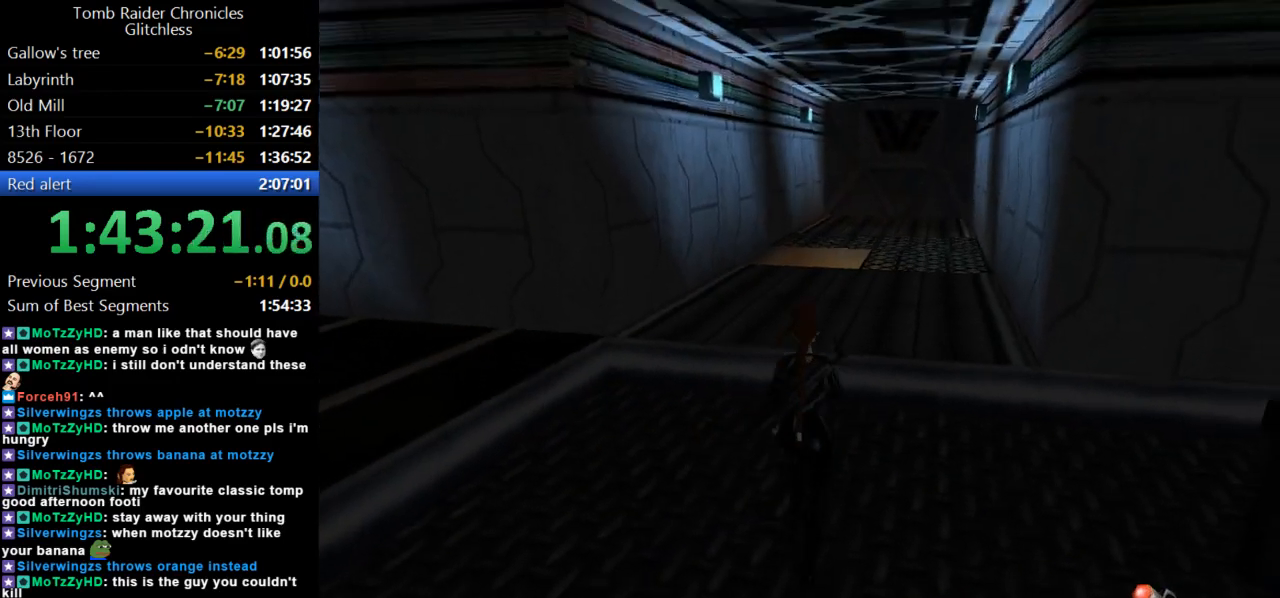
{"keys": ["up"], "events": [[167, "left", "down"], [367, "left", "up"], [500, "jump", "up"]]}
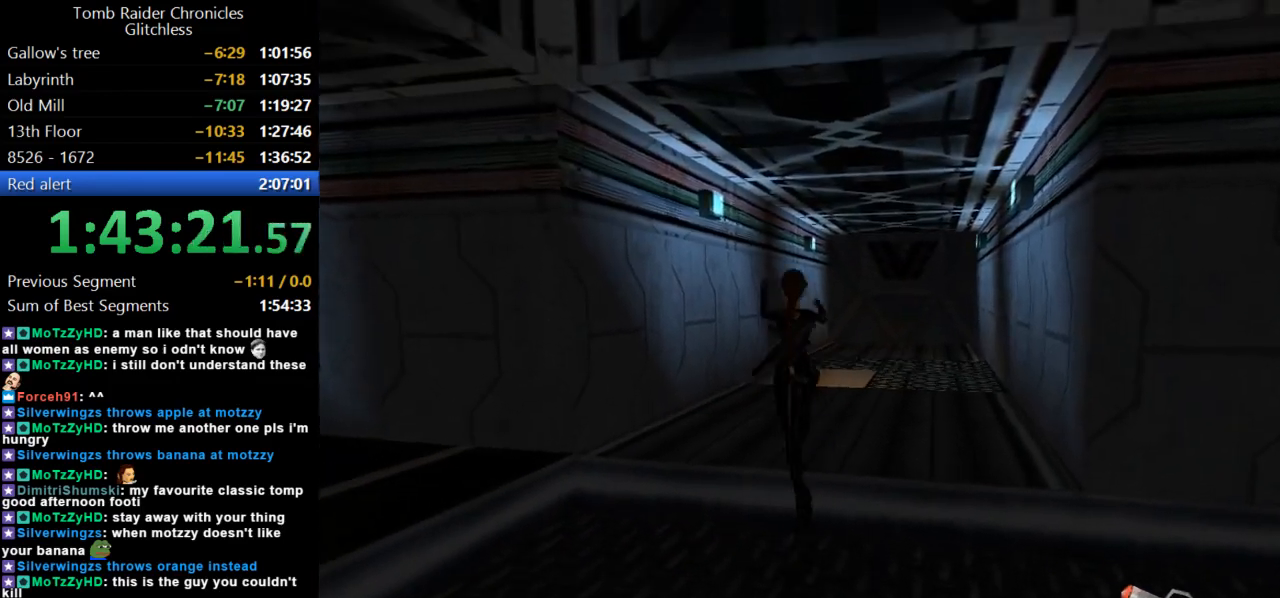
{"keys": ["right", "up"], "events": [[134, "right", "down"], [400, "right", "up"], [500, "right", "down"]]}
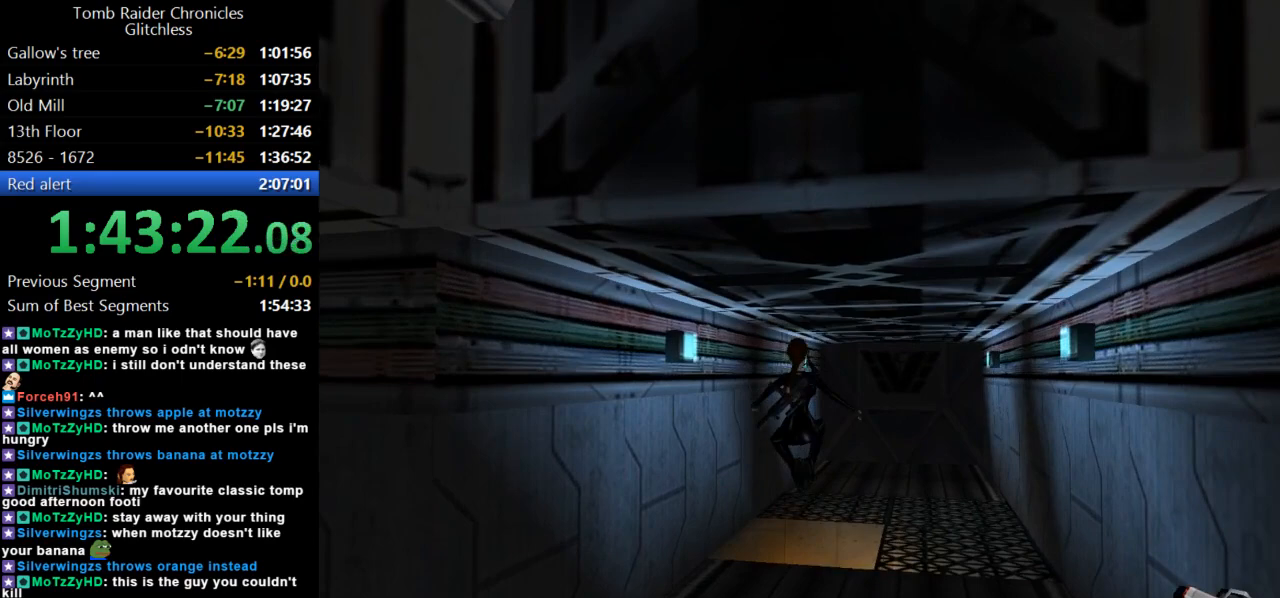
{"keys": ["right", "up"], "events": [[200, "right", "up"], [300, "right", "down"]]}
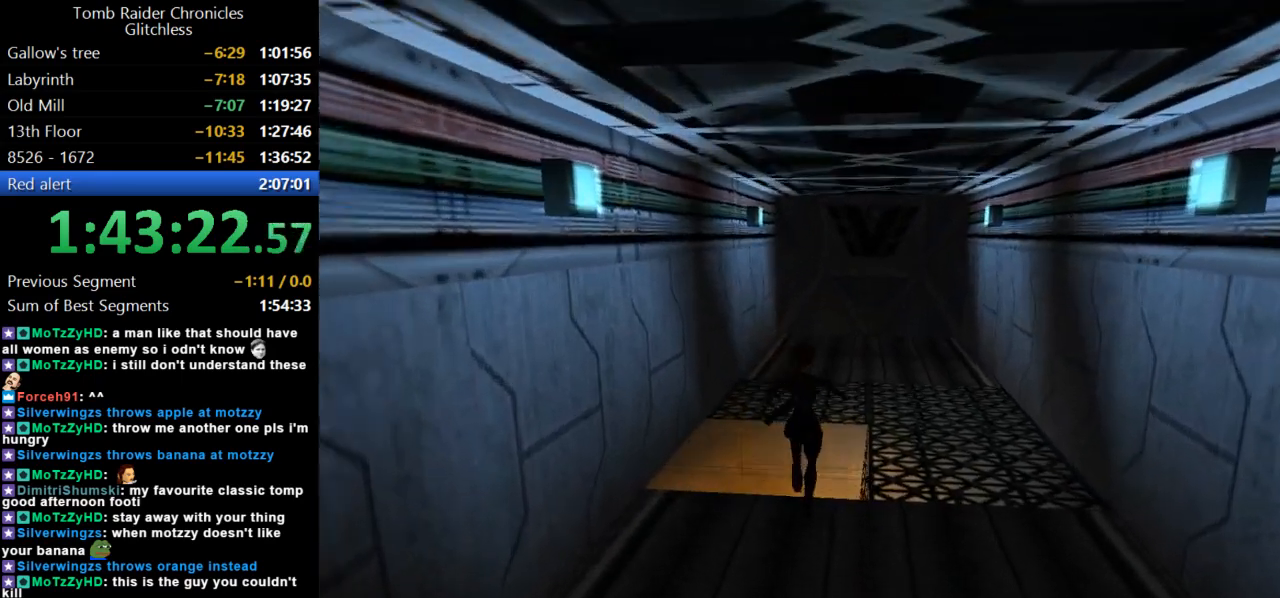
{"keys": ["action", "right", "up"], "events": [[467, "action", "down"]]}
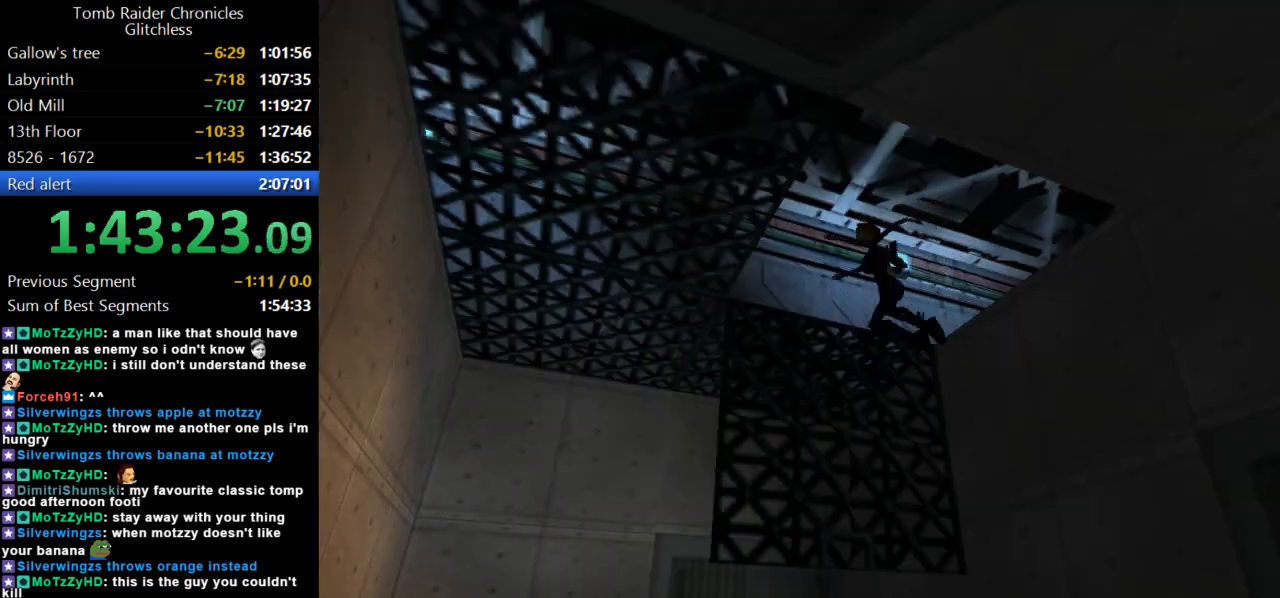
{"keys": ["right", "up"], "events": [[100, "action", "up"]]}
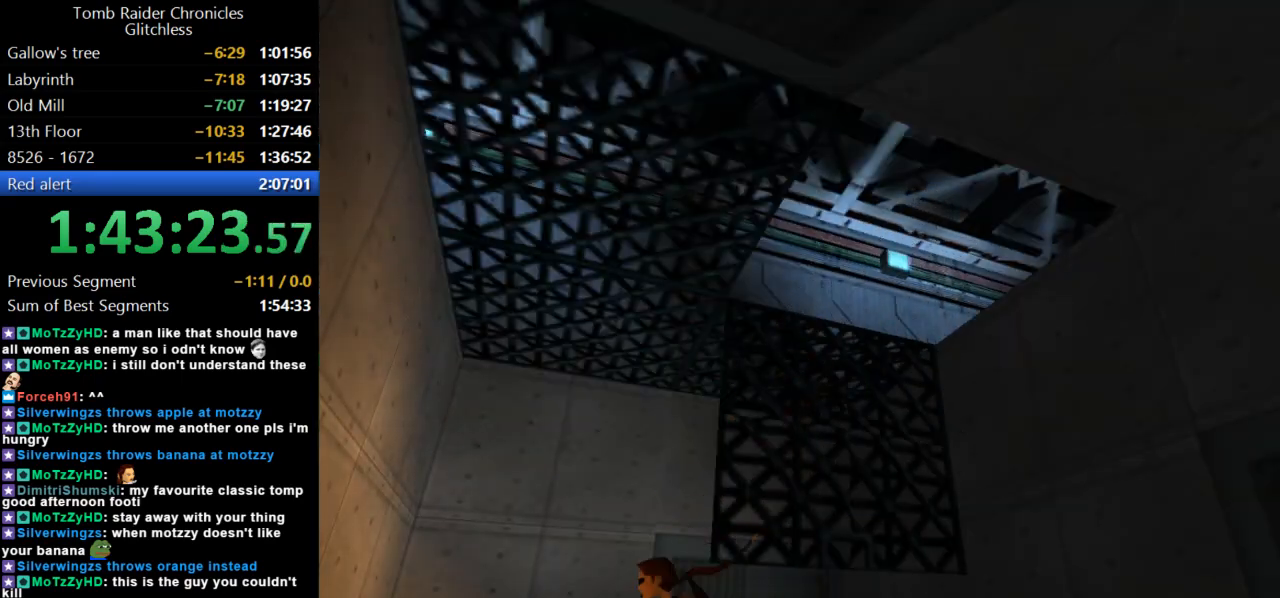
{"keys": ["up"], "events": [[500, "right", "up"]]}
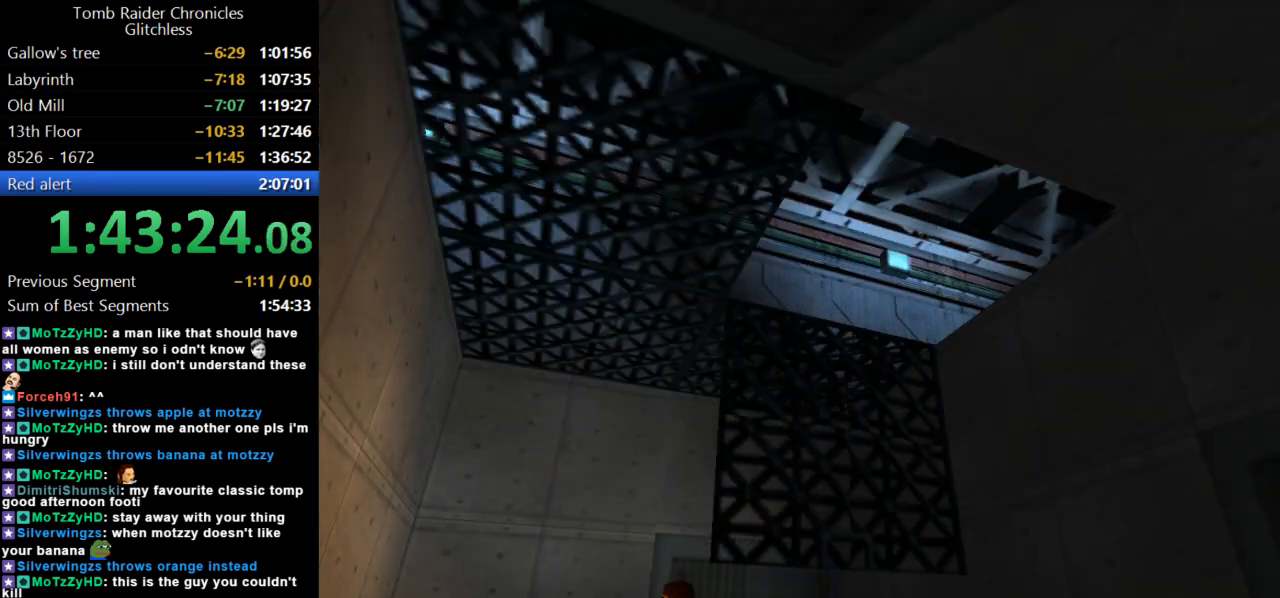
{"keys": ["up"], "events": [[267, "right", "down"], [400, "right", "up"]]}
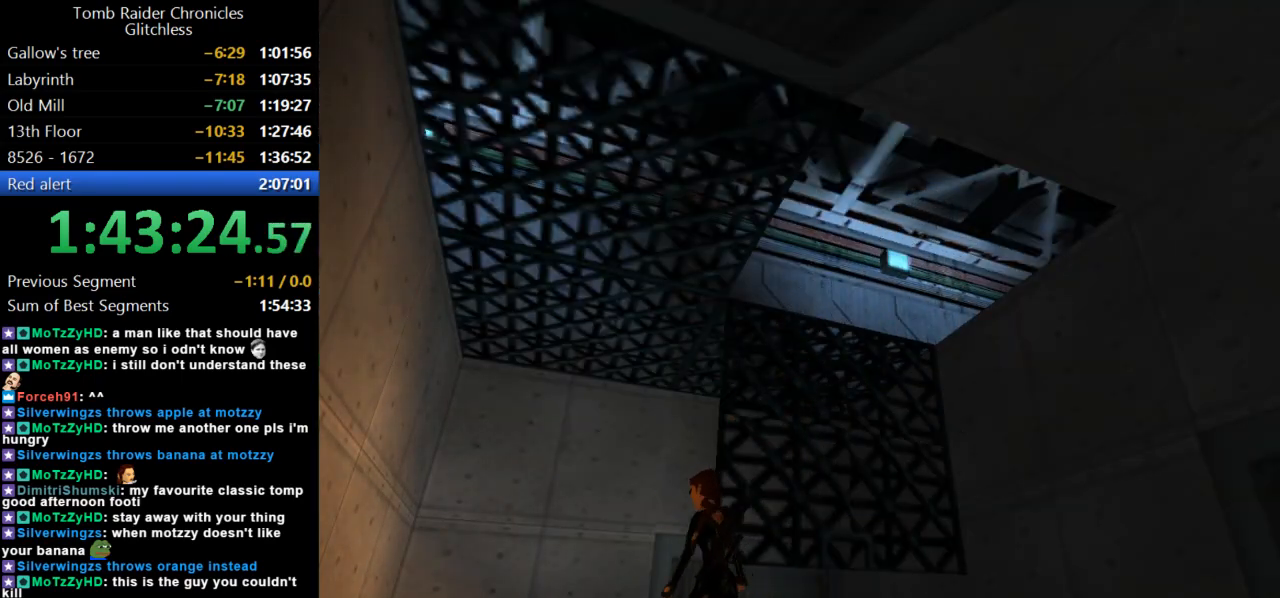
{"keys": ["up"], "events": []}
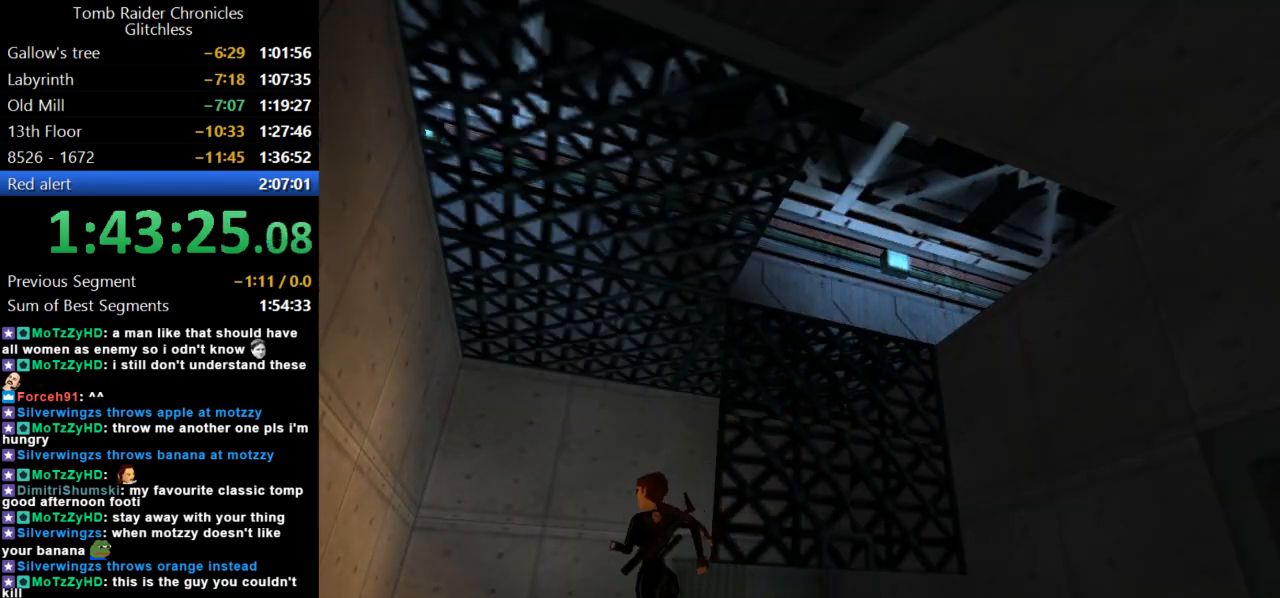
{"keys": ["left", "up"], "events": [[100, "left", "down"]]}
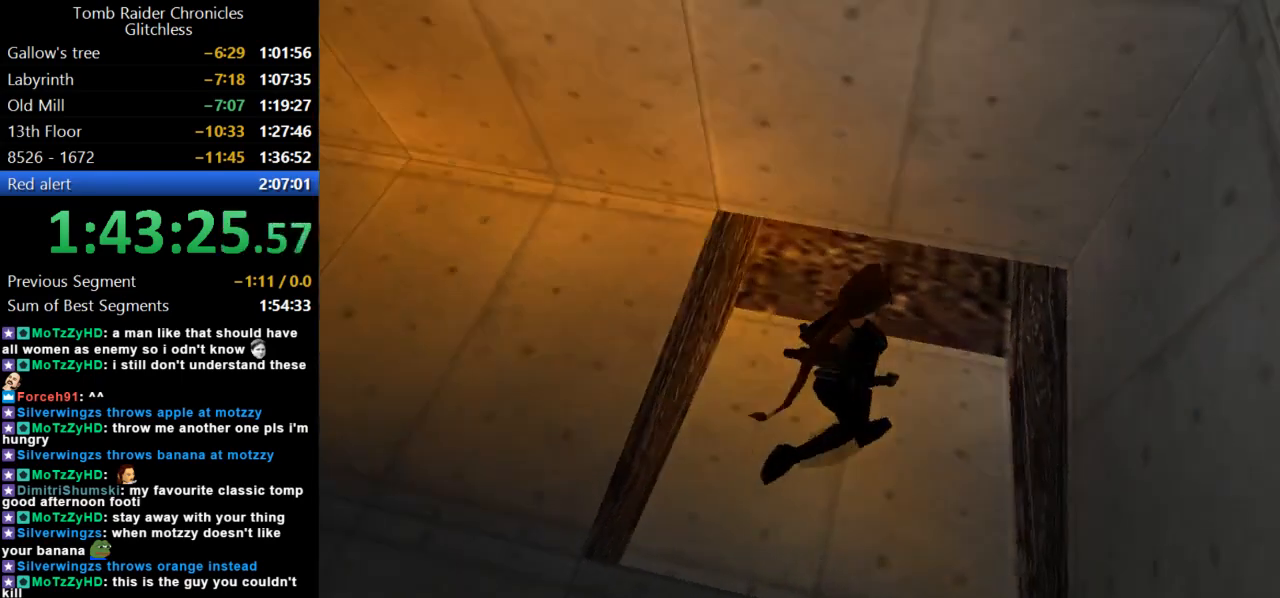
{"keys": ["duck"], "events": [[100, "up", "up"], [267, "left", "up"], [500, "duck", "down"]]}